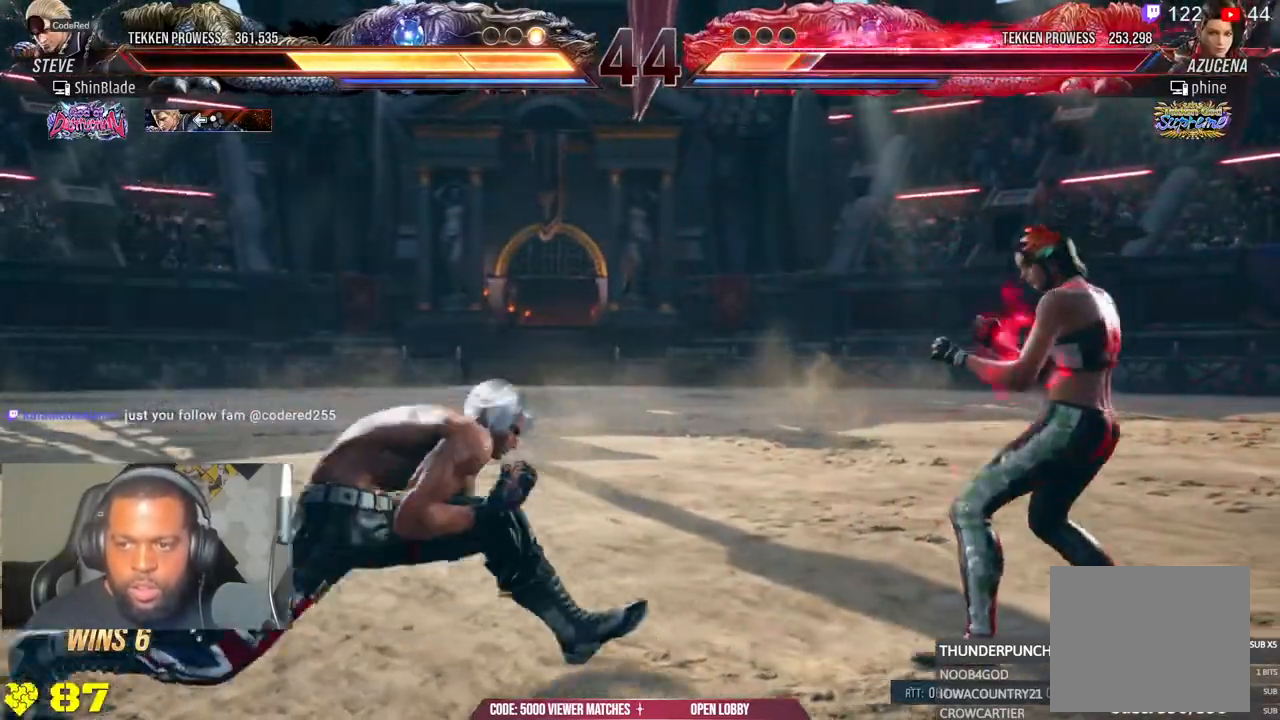
Gameplay with a controller (PlayStation layout); each line is a JSON object with the inputs held at the frame after it. "events" lists button and stick changes between this image and that frame as [ms after this image, input, new state], when the widget could be followed in between. Not read: L1.
{"buttons": ["DPAD_RIGHT"], "left_stick": "center", "right_stick": "center"}
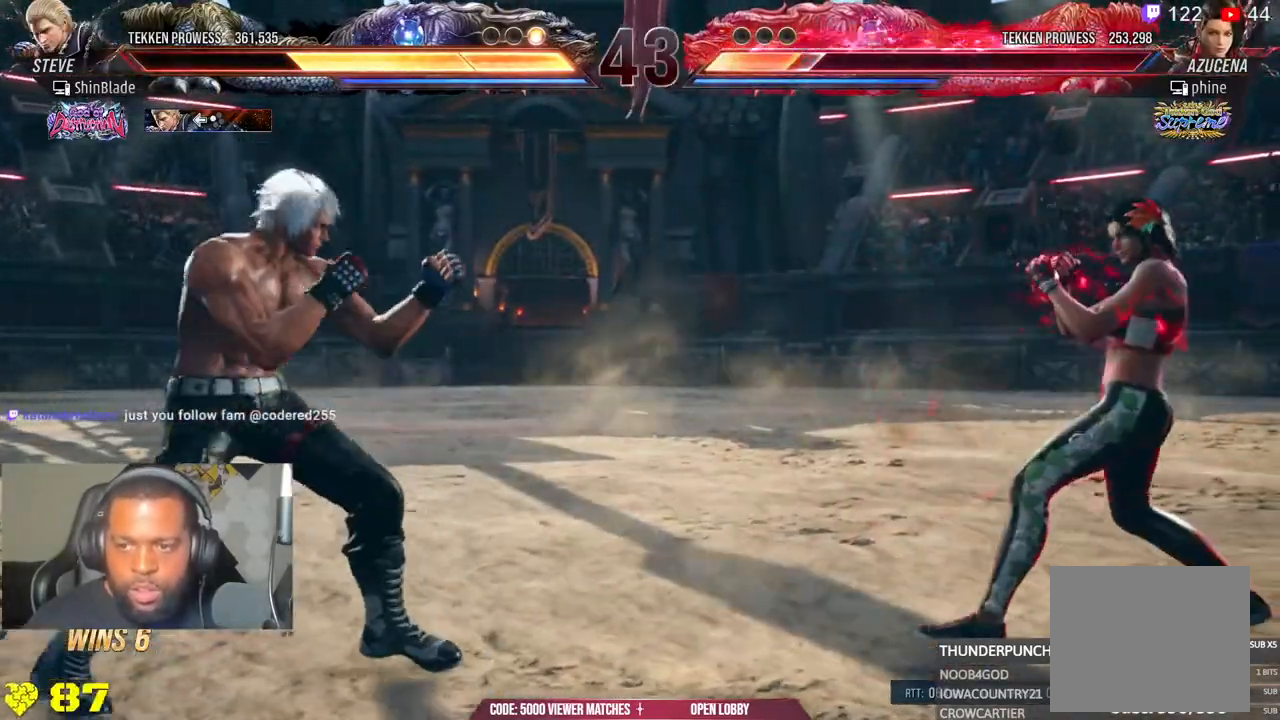
{"buttons": ["SQUARE", "DPAD_LEFT"], "left_stick": "center", "right_stick": "center", "events": [[83, "R1", "down"], [167, "R1", "up"], [167, "TRIANGLE", "down"], [283, "DPAD_RIGHT", "up"], [283, "R1", "down"], [383, "TRIANGLE", "up"], [400, "DPAD_LEFT", "down"], [400, "R1", "up"], [417, "DPAD_UP", "down"], [450, "SQUARE", "down"], [467, "DPAD_UP", "up"]]}
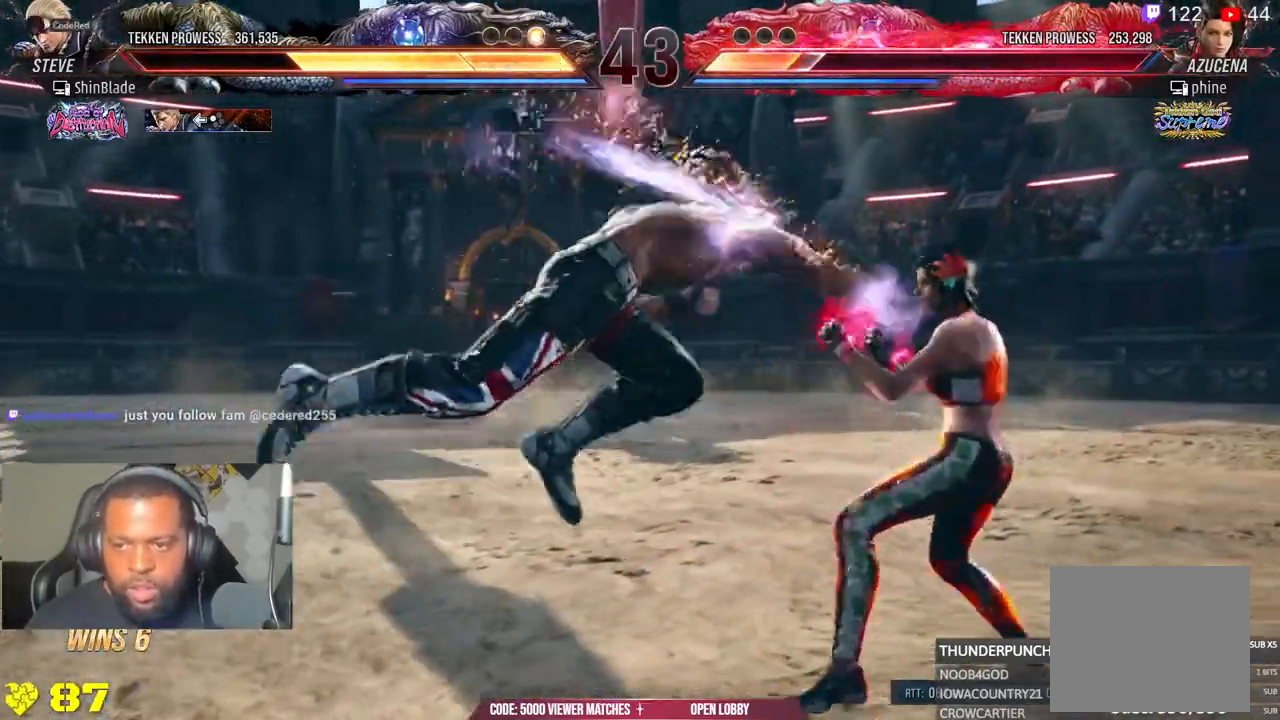
{"buttons": [], "left_stick": "center", "right_stick": "center"}
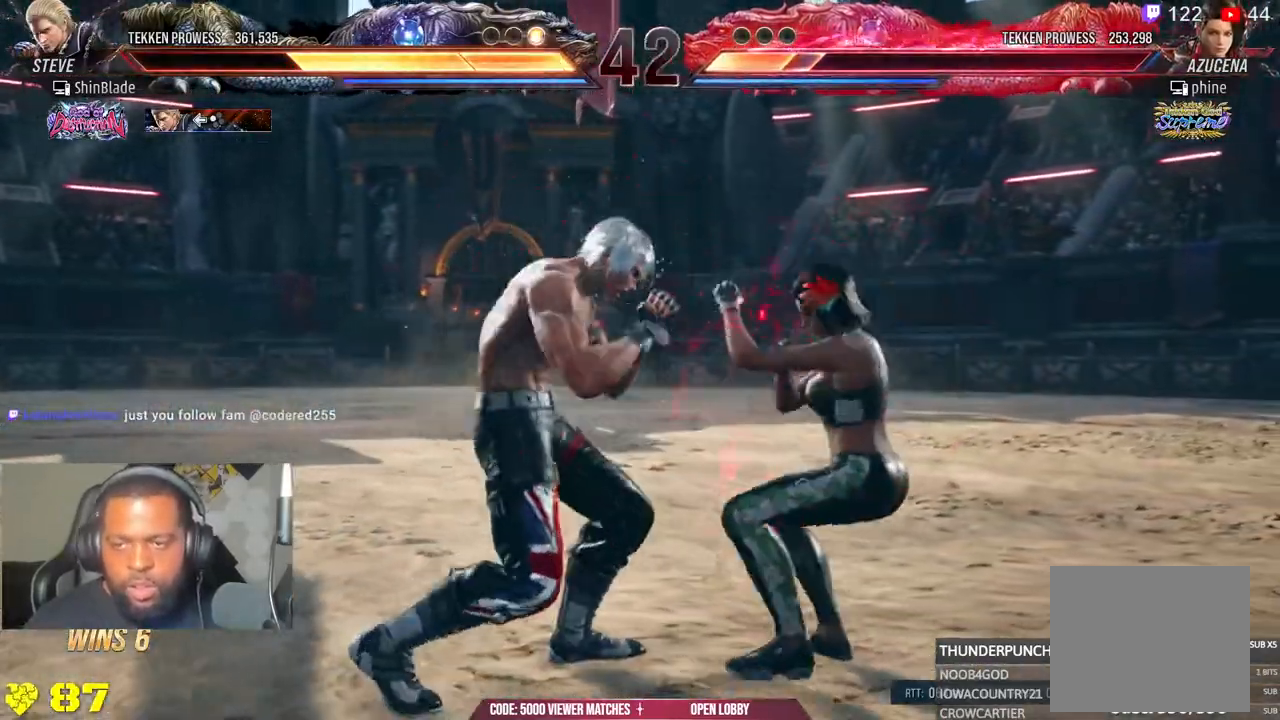
{"buttons": [], "left_stick": "center", "right_stick": "center", "events": [[50, "DPAD_RIGHT", "down"], [117, "DPAD_RIGHT", "up"], [183, "DPAD_RIGHT", "down"], [217, "DPAD_RIGHT", "up"], [267, "DPAD_RIGHT", "down"], [300, "TRIANGLE", "down"], [383, "DPAD_RIGHT", "up"], [450, "TRIANGLE", "up"]]}
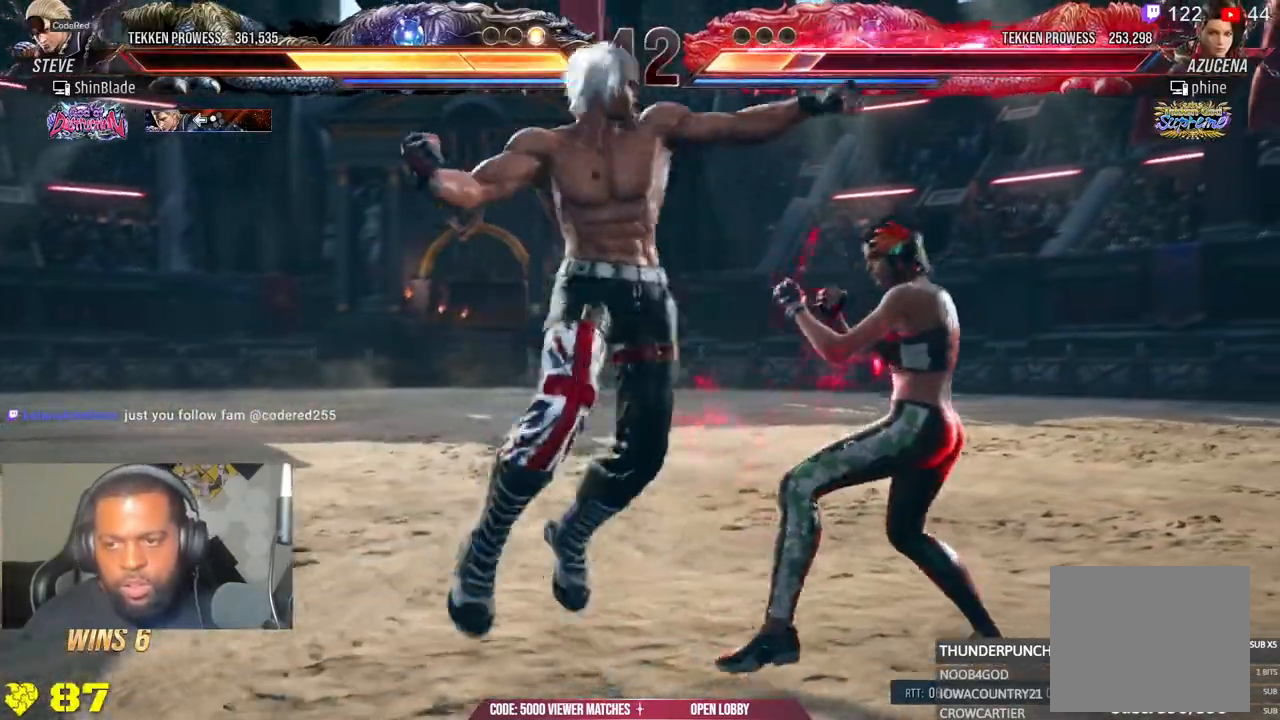
{"buttons": ["R2"], "left_stick": "center", "right_stick": "center", "events": [[100, "SQUARE", "down"], [150, "DPAD_LEFT", "down"], [167, "DPAD_DOWN", "down"], [183, "DPAD_DOWN", "up"], [200, "SQUARE", "up"], [333, "SQUARE", "down"], [350, "DPAD_LEFT", "up"], [500, "R2", "down"], [500, "SQUARE", "up"]]}
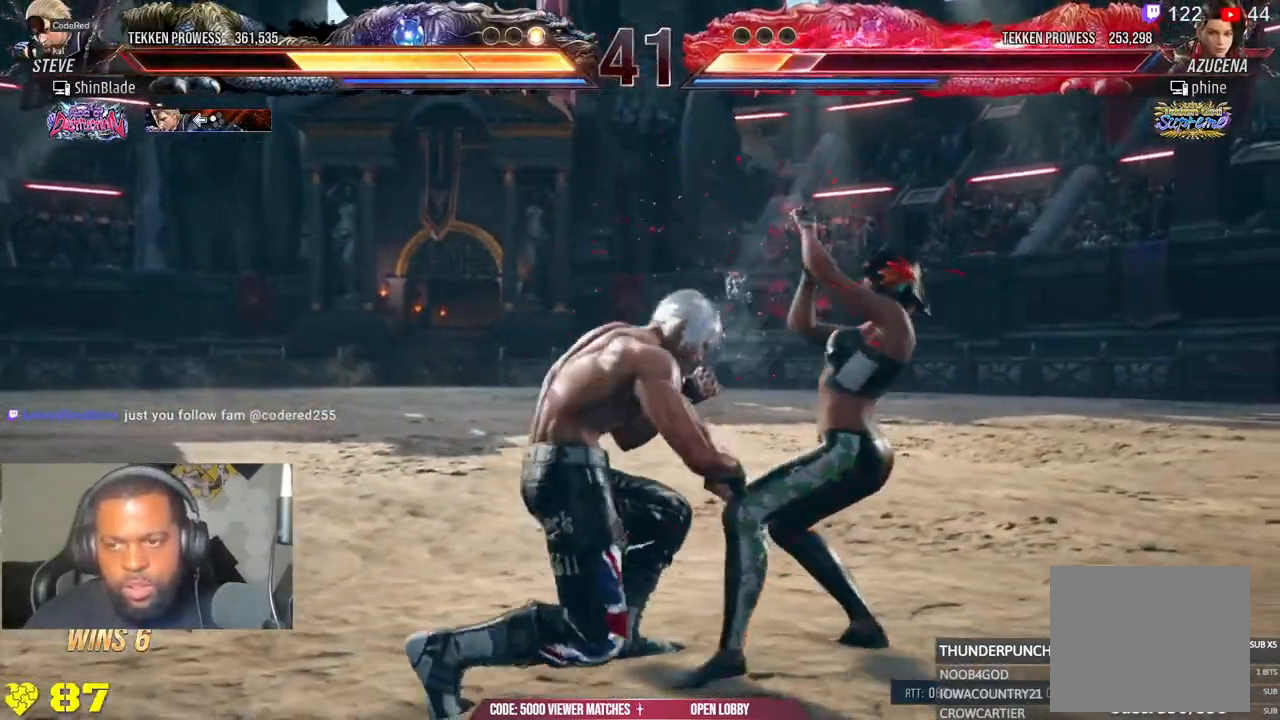
{"buttons": ["R2"], "left_stick": "center", "right_stick": "center", "events": [[167, "DPAD_DOWN", "down"], [167, "DPAD_LEFT", "down"], [183, "R2", "up"], [200, "SQUARE", "down"], [200, "TRIANGLE", "down"], [333, "DPAD_DOWN", "up"], [350, "DPAD_LEFT", "up"], [350, "SQUARE", "up"], [367, "R2", "down"], [367, "TRIANGLE", "up"]]}